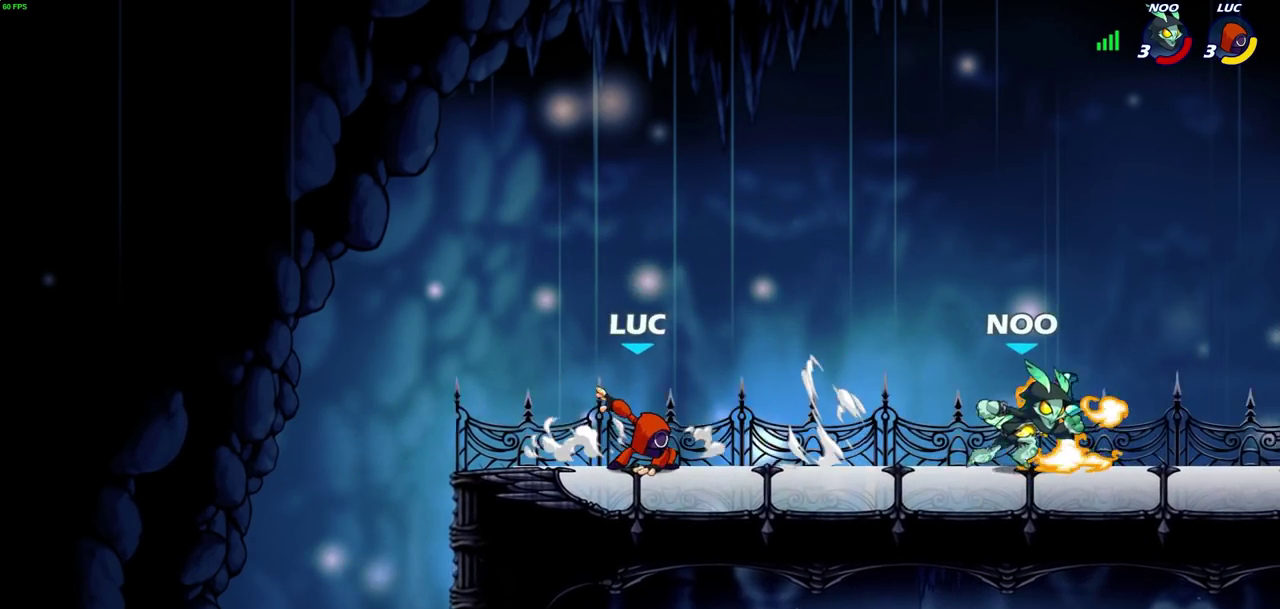
Gameplay with a controller (PlayStation layout); each line is a JSON object with the inputs held at the frame after it (dt_ms = milliseconds from this image to that frame). "events" lists button and stick changes between this image and that frame as [ms after this image, input, new state], when the widget could be followed in between. Not read: L1 R1.
{"dt_ms": 300, "buttons": [], "left_stick": "center", "right_stick": "center", "events": []}
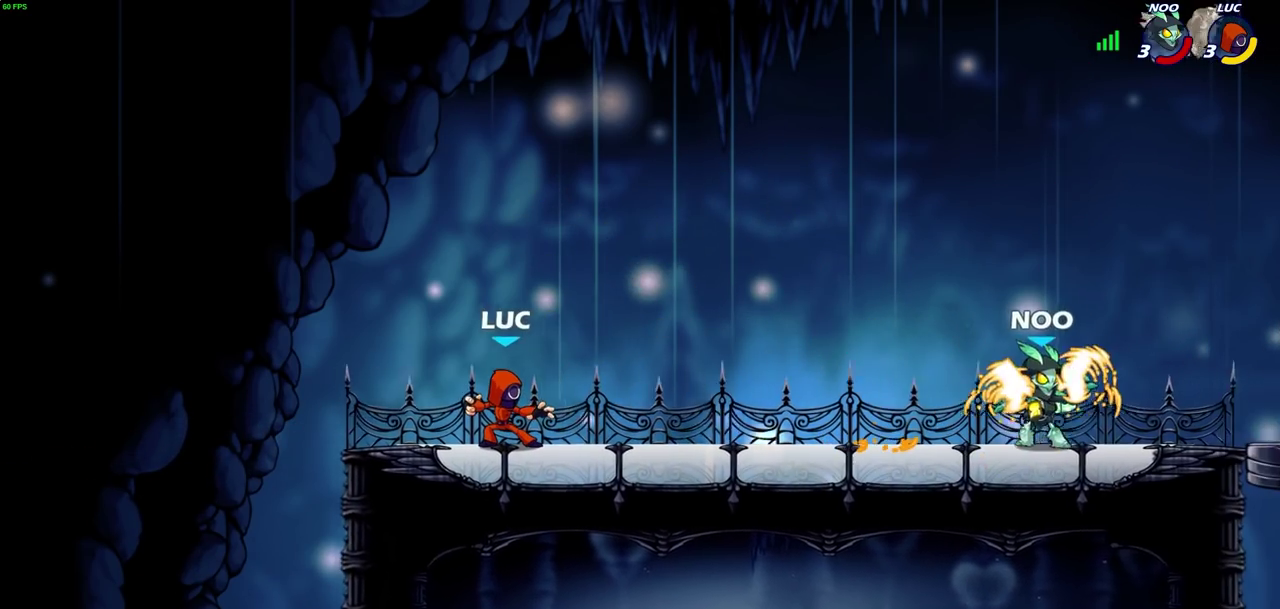
{"dt_ms": 400, "buttons": [], "left_stick": "center", "right_stick": "center", "events": []}
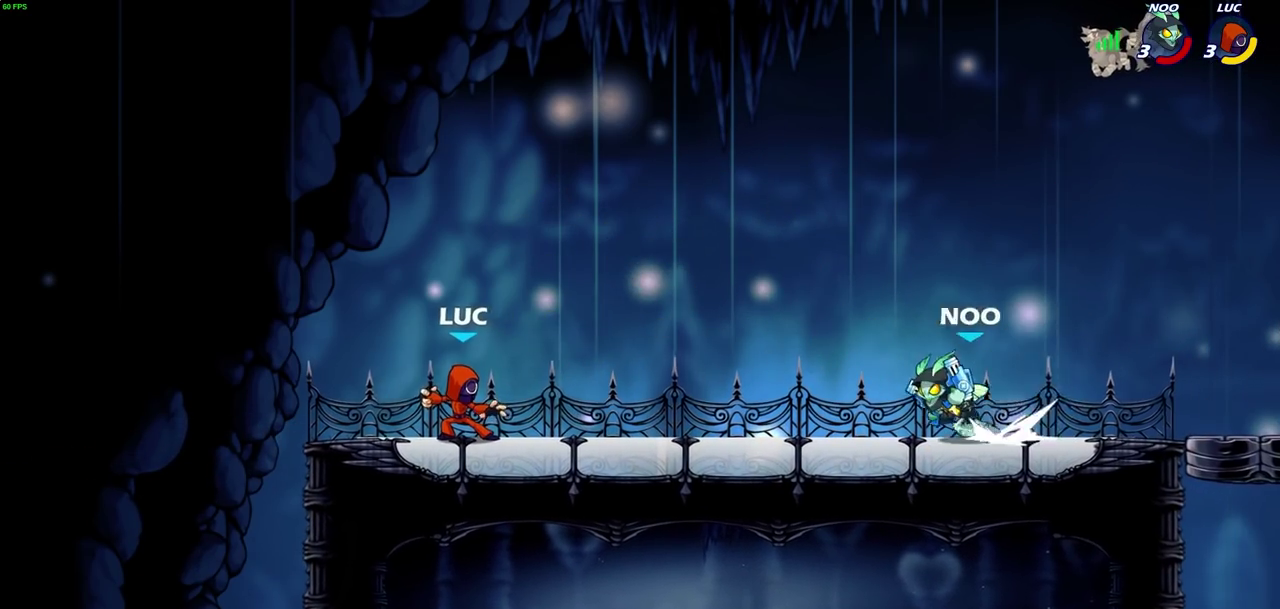
{"dt_ms": 700, "buttons": [], "left_stick": "center", "right_stick": "center", "events": [[17, "left_stick", "right"], [83, "R2", "down"], [100, "CIRCLE", "down"], [183, "CIRCLE", "up"], [200, "R2", "up"], [250, "left_stick", "center"]]}
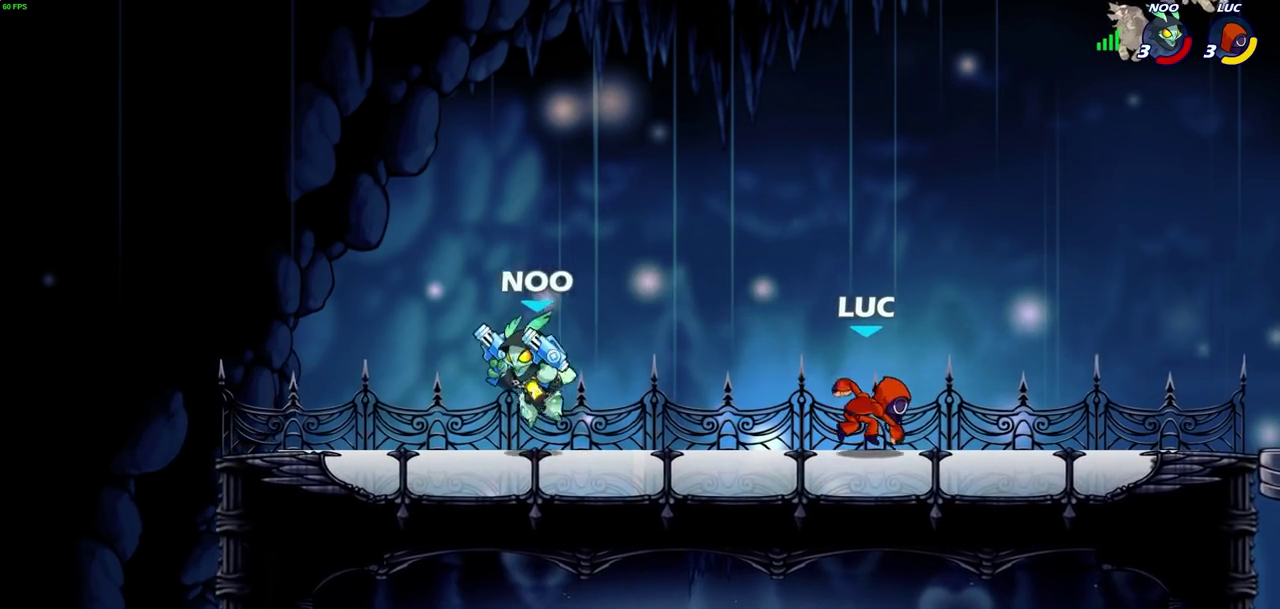
{"dt_ms": 400, "buttons": [], "left_stick": "up-left", "right_stick": "center", "events": [[133, "left_stick", "right"], [250, "CROSS", "down"], [300, "left_stick", "up-left"], [400, "CROSS", "up"]]}
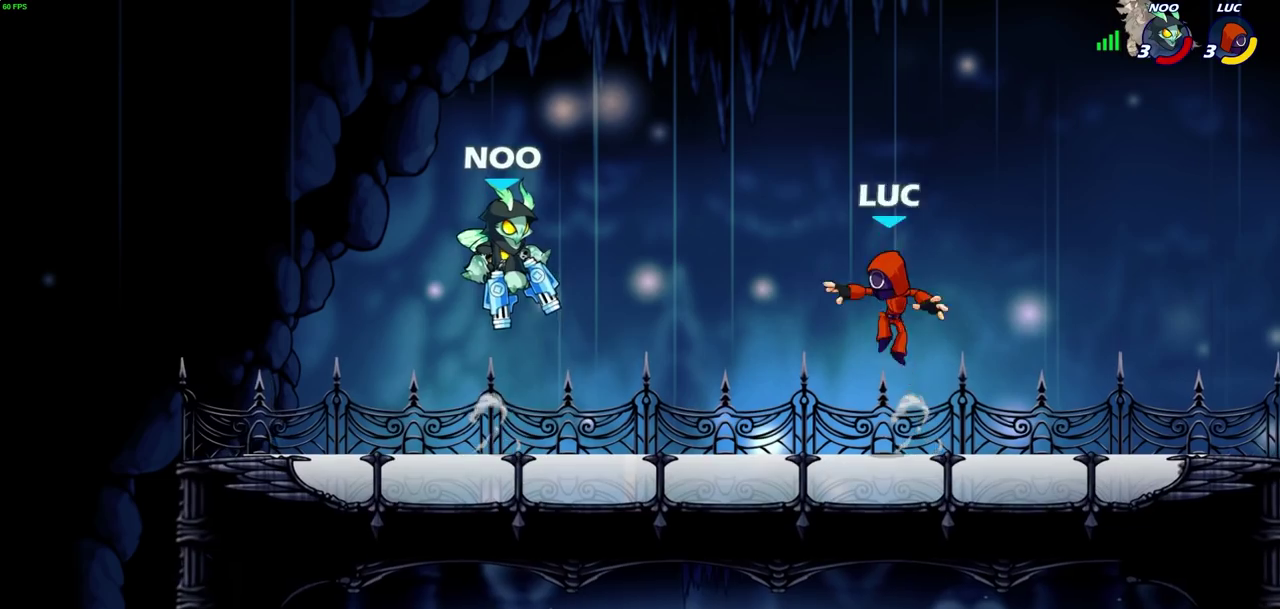
{"dt_ms": 600, "buttons": [], "left_stick": "center", "right_stick": "center", "events": [[117, "left_stick", "left"], [333, "left_stick", "down-left"], [433, "R2", "down"], [450, "SQUARE", "down"], [550, "SQUARE", "up"], [567, "R2", "up"], [567, "left_stick", "center"]]}
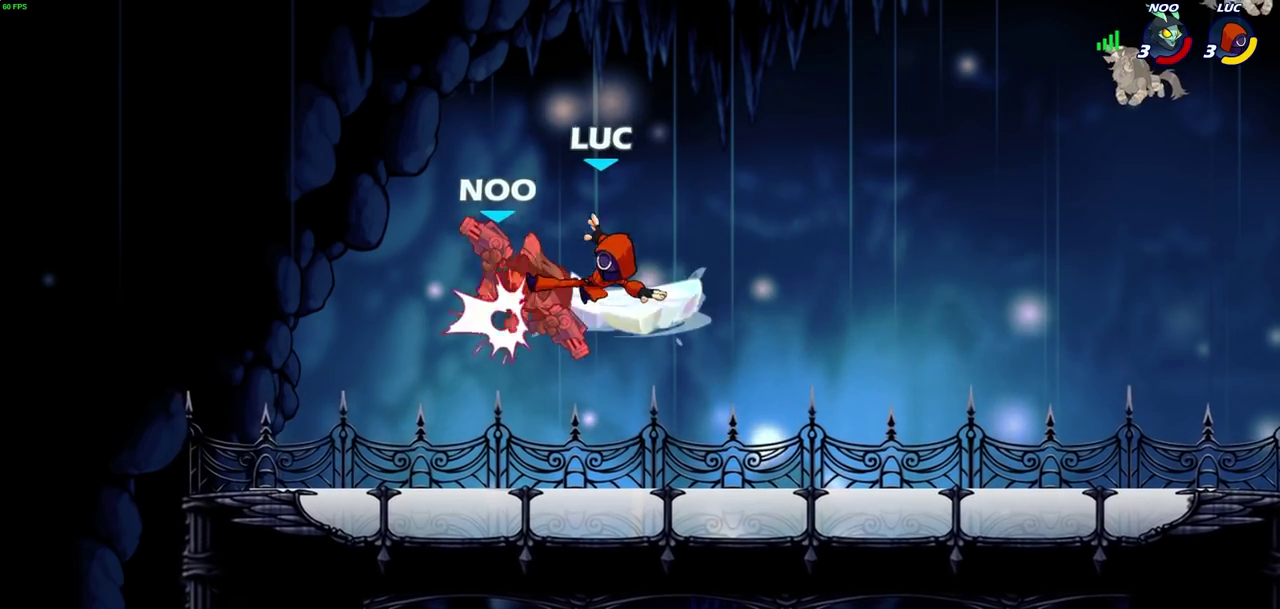
{"dt_ms": 400, "buttons": [], "left_stick": "up-left", "right_stick": "center", "events": [[183, "CIRCLE", "down"], [183, "left_stick", "up-left"], [300, "CIRCLE", "up"]]}
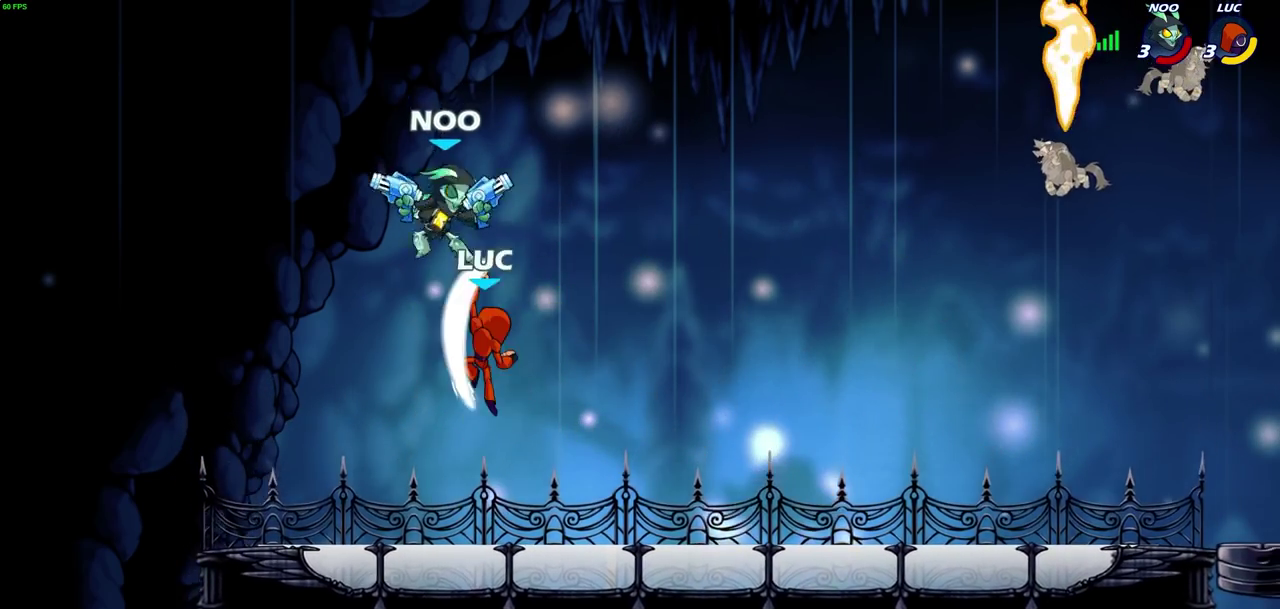
{"dt_ms": 400, "buttons": [], "left_stick": "right", "right_stick": "center", "events": [[100, "left_stick", "up-right"], [283, "left_stick", "right"]]}
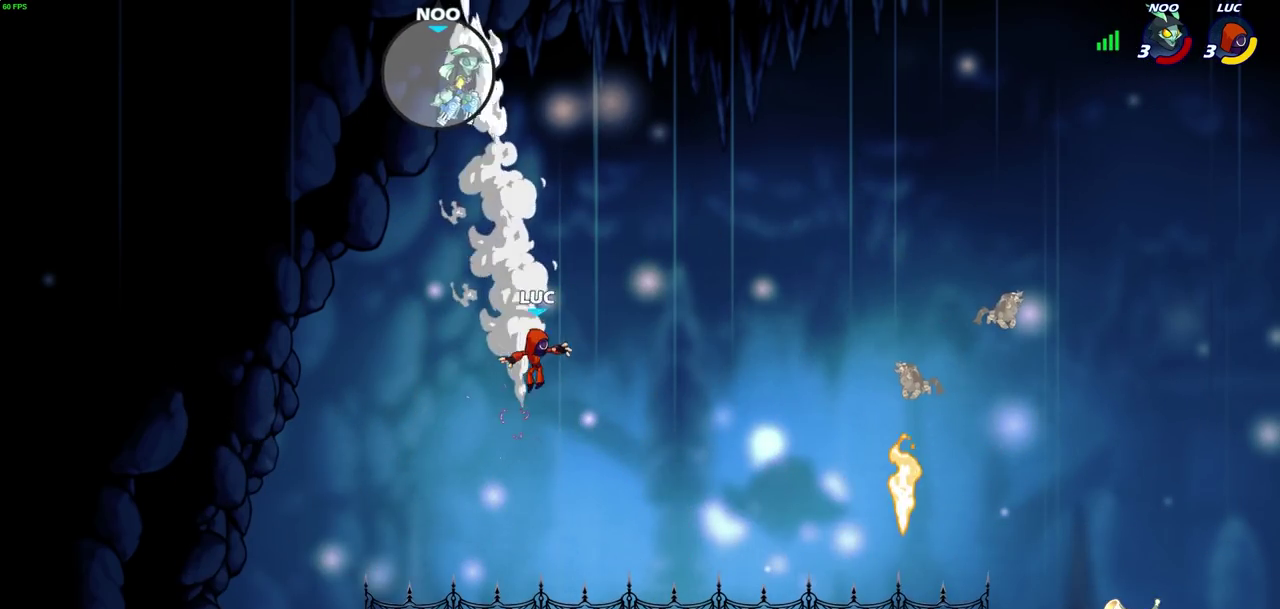
{"dt_ms": 700, "buttons": [], "left_stick": "right", "right_stick": "center", "events": [[83, "left_stick", "down-right"], [417, "left_stick", "right"]]}
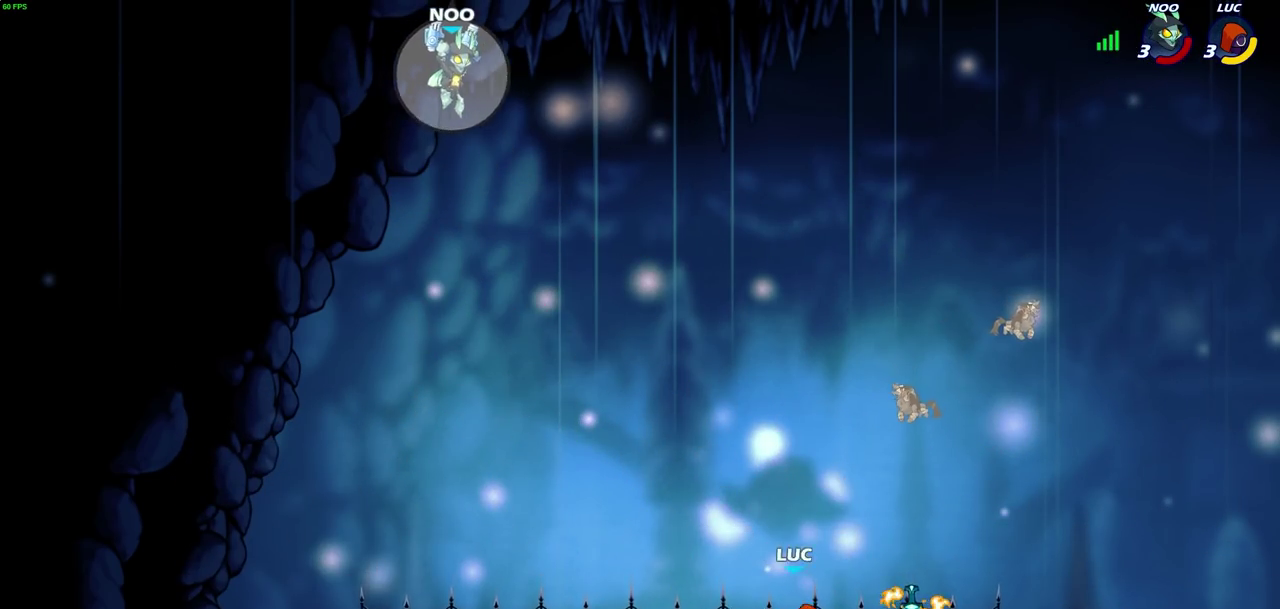
{"dt_ms": 400, "buttons": [], "left_stick": "left", "right_stick": "center", "events": [[267, "left_stick", "left"]]}
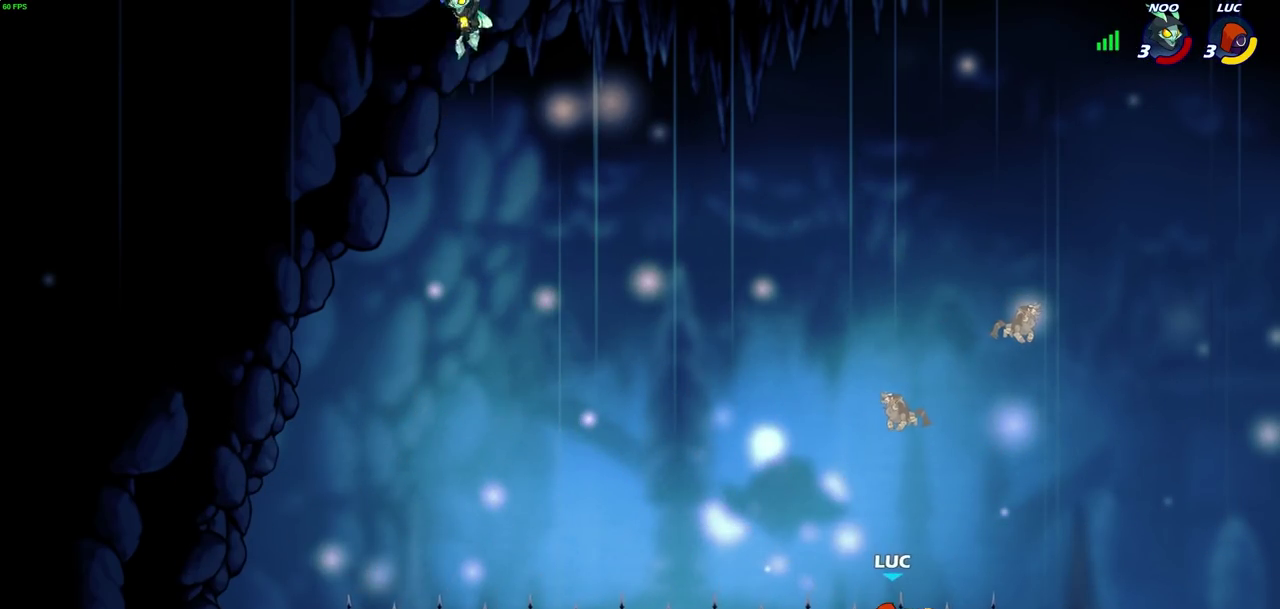
{"dt_ms": 300, "buttons": [], "left_stick": "left", "right_stick": "center", "events": []}
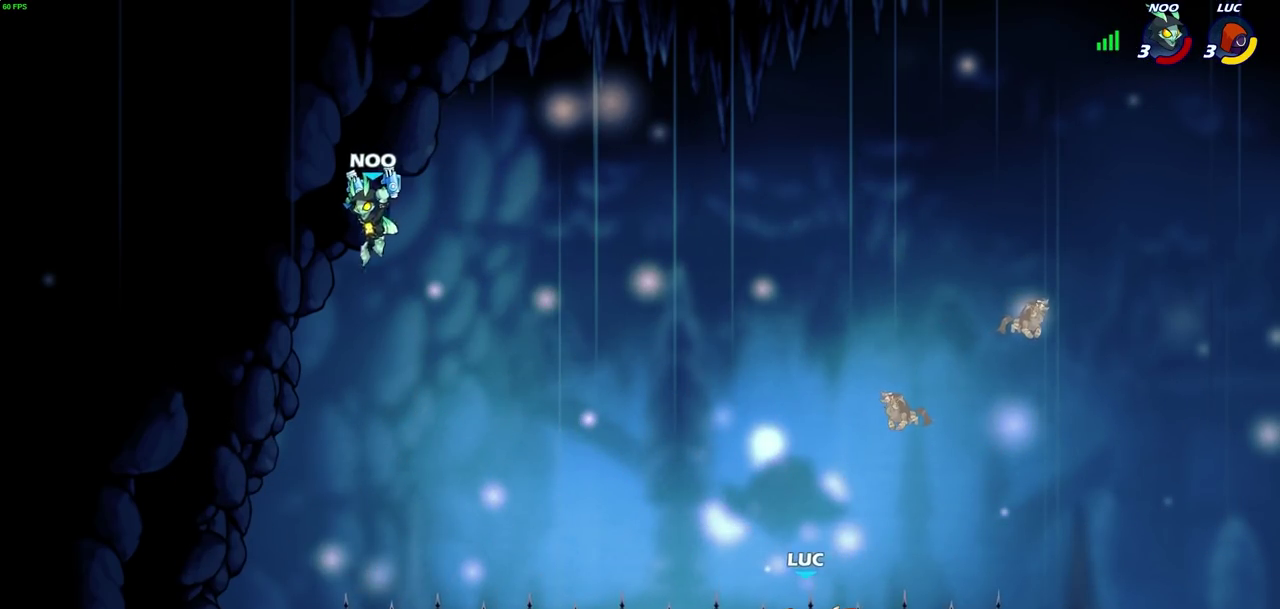
{"dt_ms": 700, "buttons": [], "left_stick": "center", "right_stick": "center", "events": [[350, "left_stick", "center"]]}
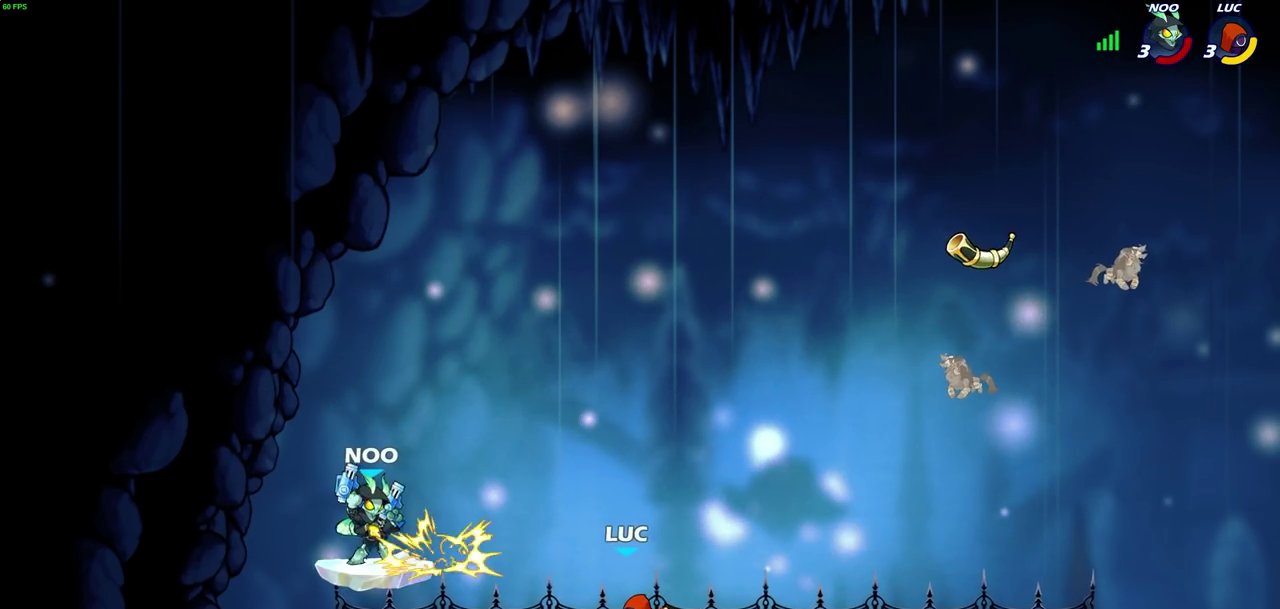
{"dt_ms": 700, "buttons": [], "left_stick": "left", "right_stick": "center", "events": [[400, "left_stick", "left"], [467, "R2", "down"], [483, "CROSS", "down"], [567, "CIRCLE", "down"], [567, "CROSS", "up"], [600, "R2", "up"], [700, "CIRCLE", "up"]]}
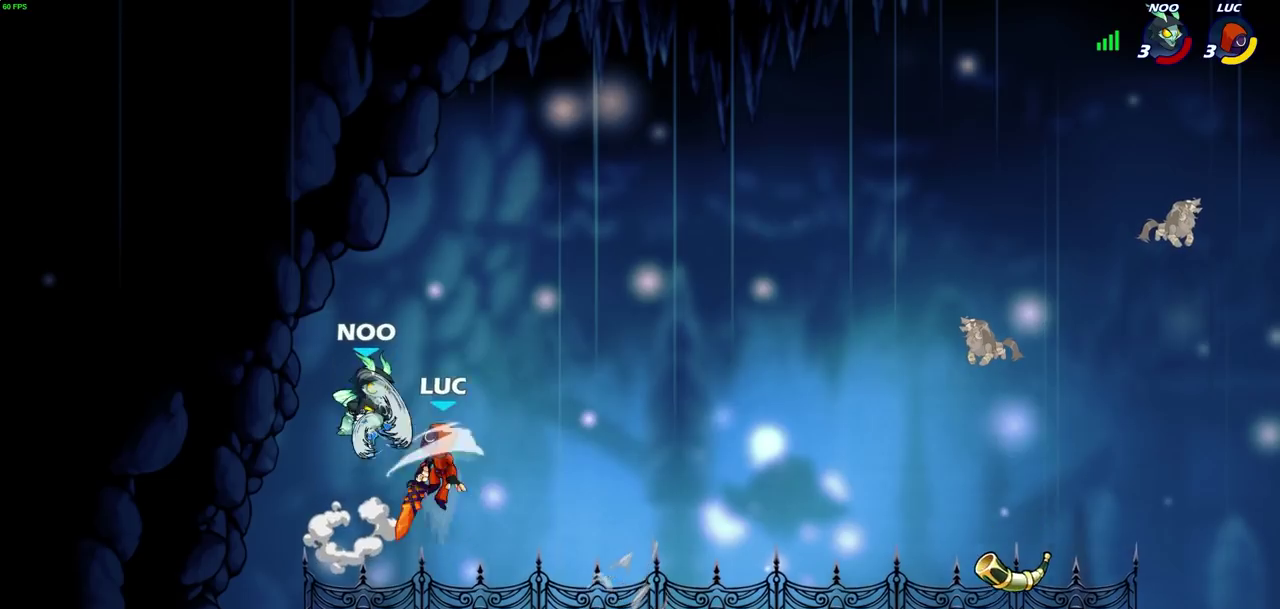
{"dt_ms": 300, "buttons": [], "left_stick": "up-right", "right_stick": "center", "events": [[83, "left_stick", "up-left"], [150, "left_stick", "up-right"]]}
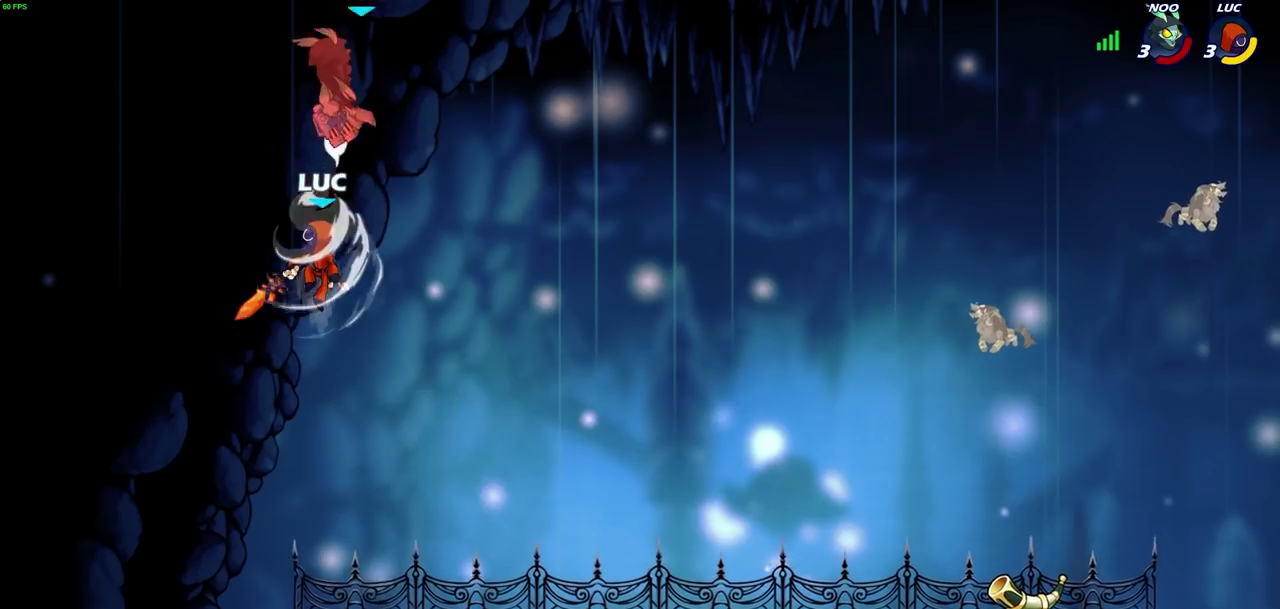
{"dt_ms": 300, "buttons": [], "left_stick": "up-right", "right_stick": "center", "events": []}
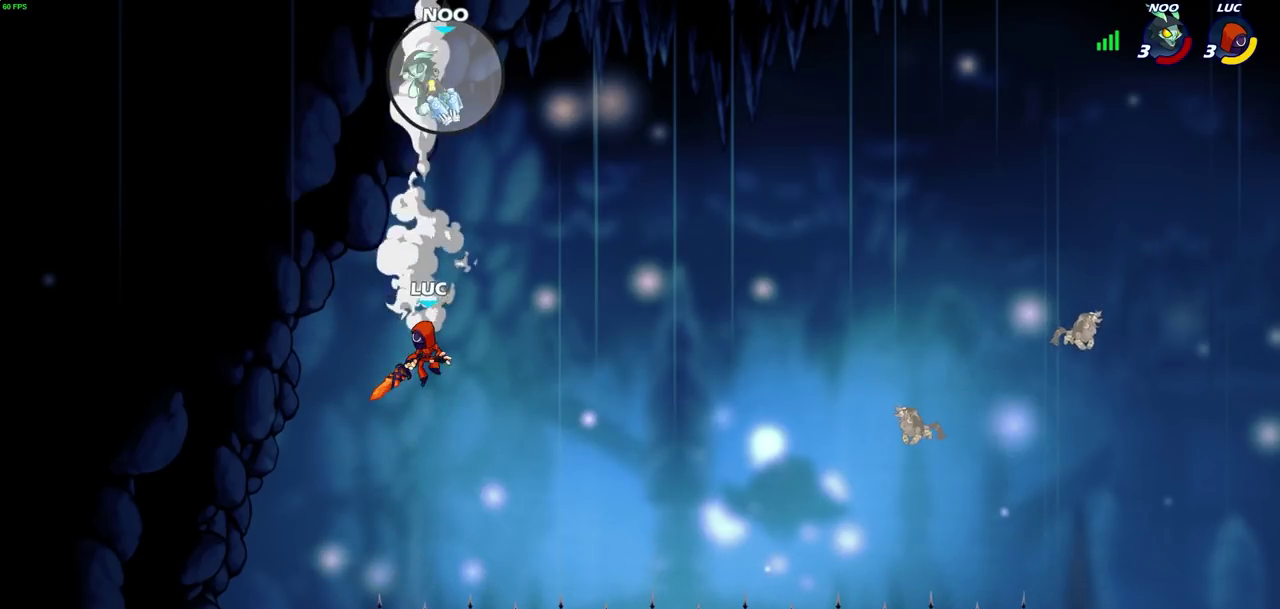
{"dt_ms": 800, "buttons": ["CROSS", "R2"], "left_stick": "right", "right_stick": "center", "events": [[183, "left_stick", "right"], [500, "left_stick", "down-right"], [700, "left_stick", "right"], [783, "R2", "down"], [800, "CROSS", "down"]]}
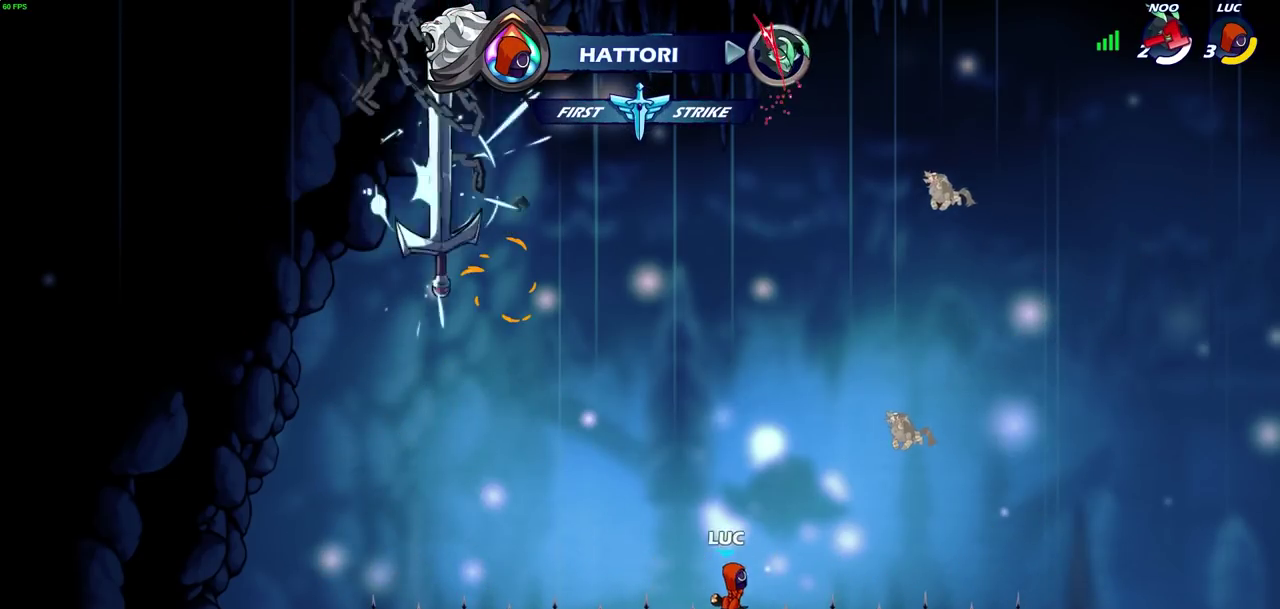
{"dt_ms": 400, "buttons": [], "left_stick": "center", "right_stick": "center", "events": [[67, "CIRCLE", "down"], [67, "CROSS", "up"], [83, "R2", "up"], [217, "left_stick", "center"], [233, "CIRCLE", "up"]]}
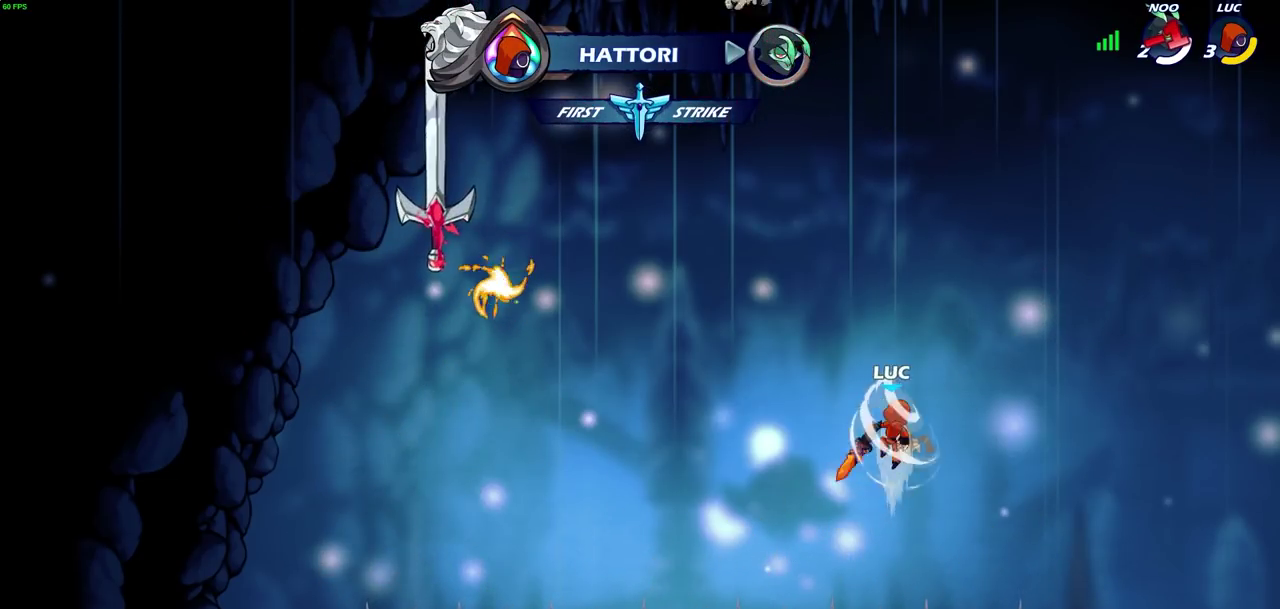
{"dt_ms": 300, "buttons": [], "left_stick": "left", "right_stick": "center", "events": [[150, "left_stick", "left"]]}
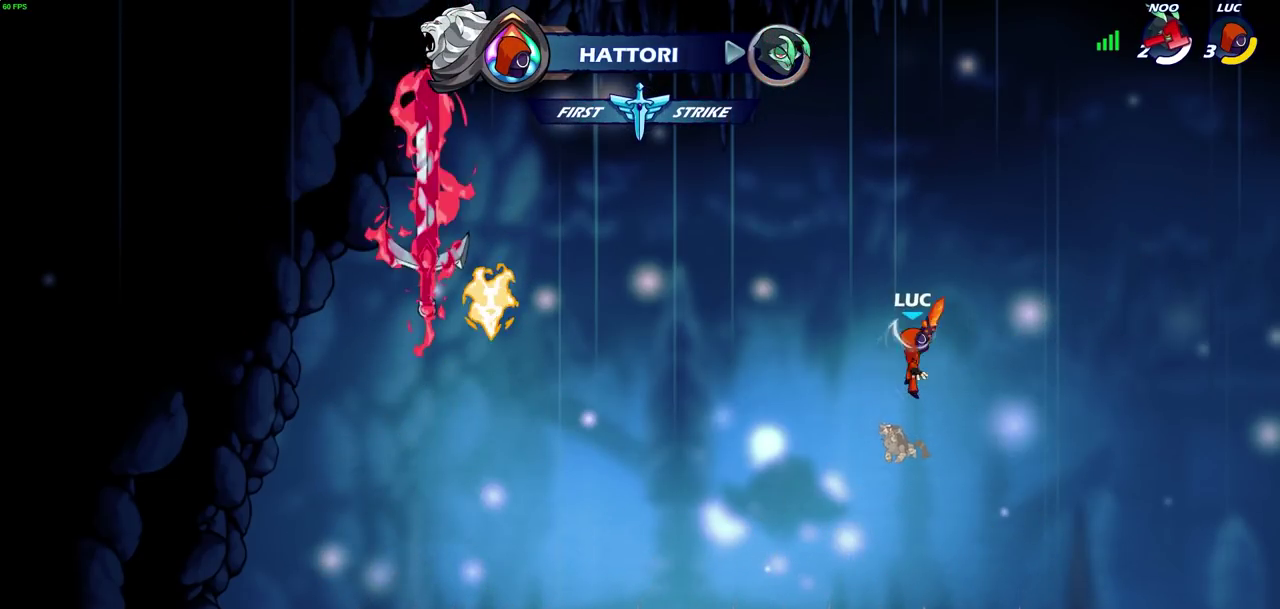
{"dt_ms": 700, "buttons": [], "left_stick": "up-left", "right_stick": "center", "events": [[150, "left_stick", "up-left"], [450, "CIRCLE", "down"], [550, "CIRCLE", "up"]]}